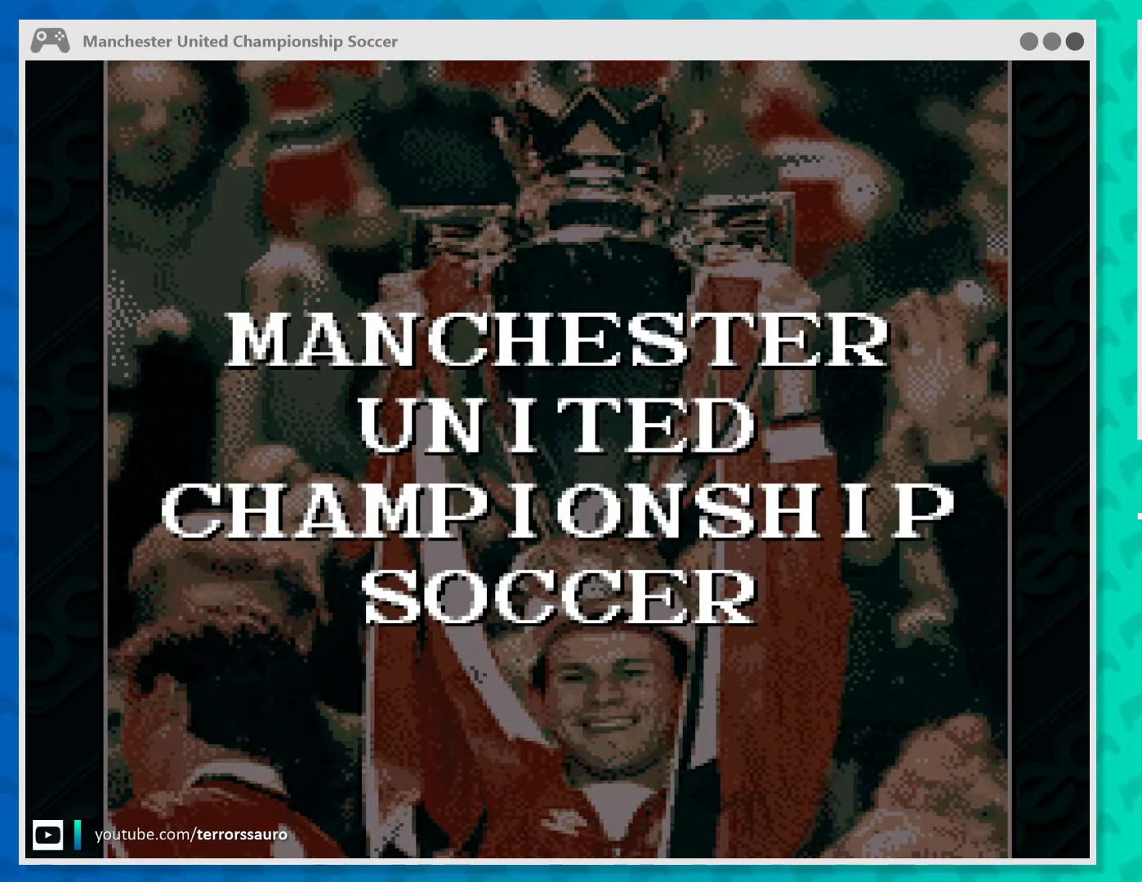
Gameplay with a controller (Xbox layout); each line is a JSON object with the inputs held at the frame after it. "events" lists button and stick changes between this image and that frame as [ms after this image, input, new state], when the widget could be followed in between. Not read: L1 L3 R1 R3 right_stick.
{"buttons": [], "left_stick": "right", "events": [[67, "left_stick", "down-left"], [333, "left_stick", "up-left"], [500, "left_stick", "right"]]}
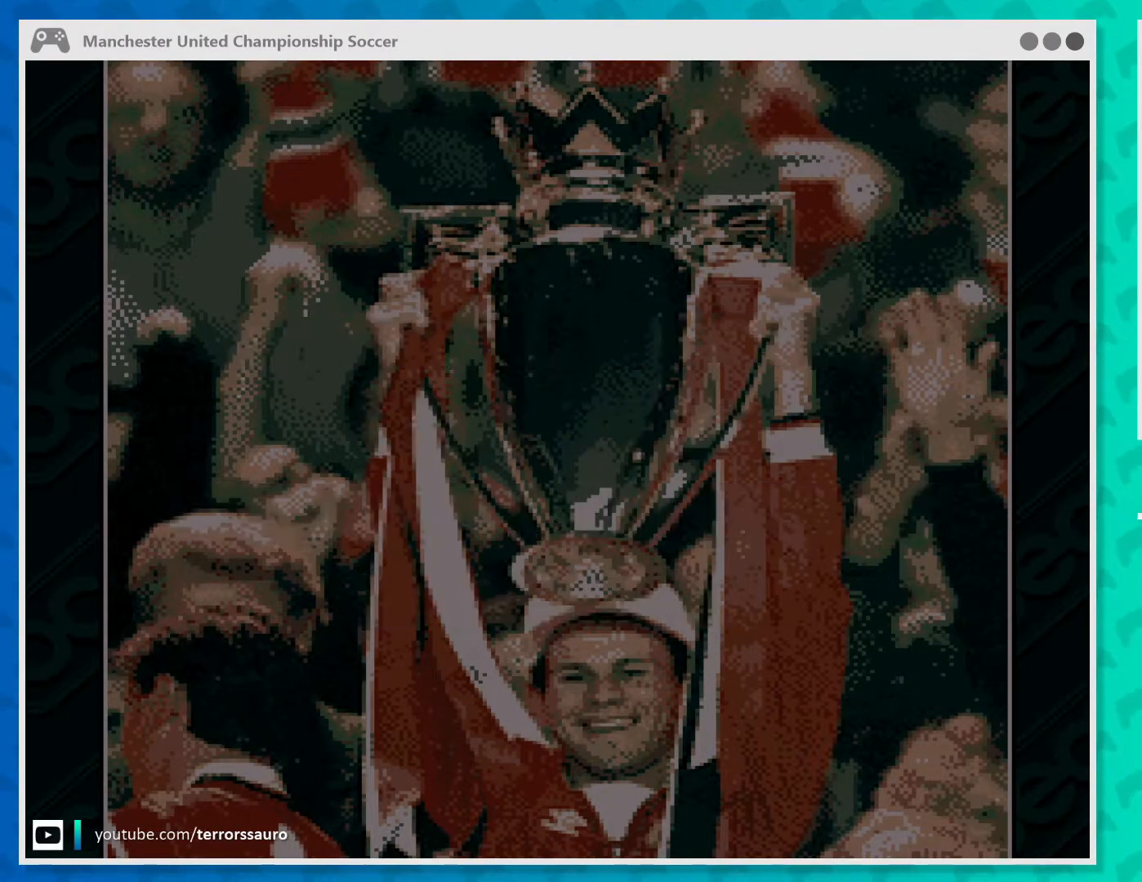
{"buttons": [], "left_stick": "up-left", "events": [[67, "left_stick", "down-right"], [233, "left_stick", "down-left"], [367, "left_stick", "up-left"]]}
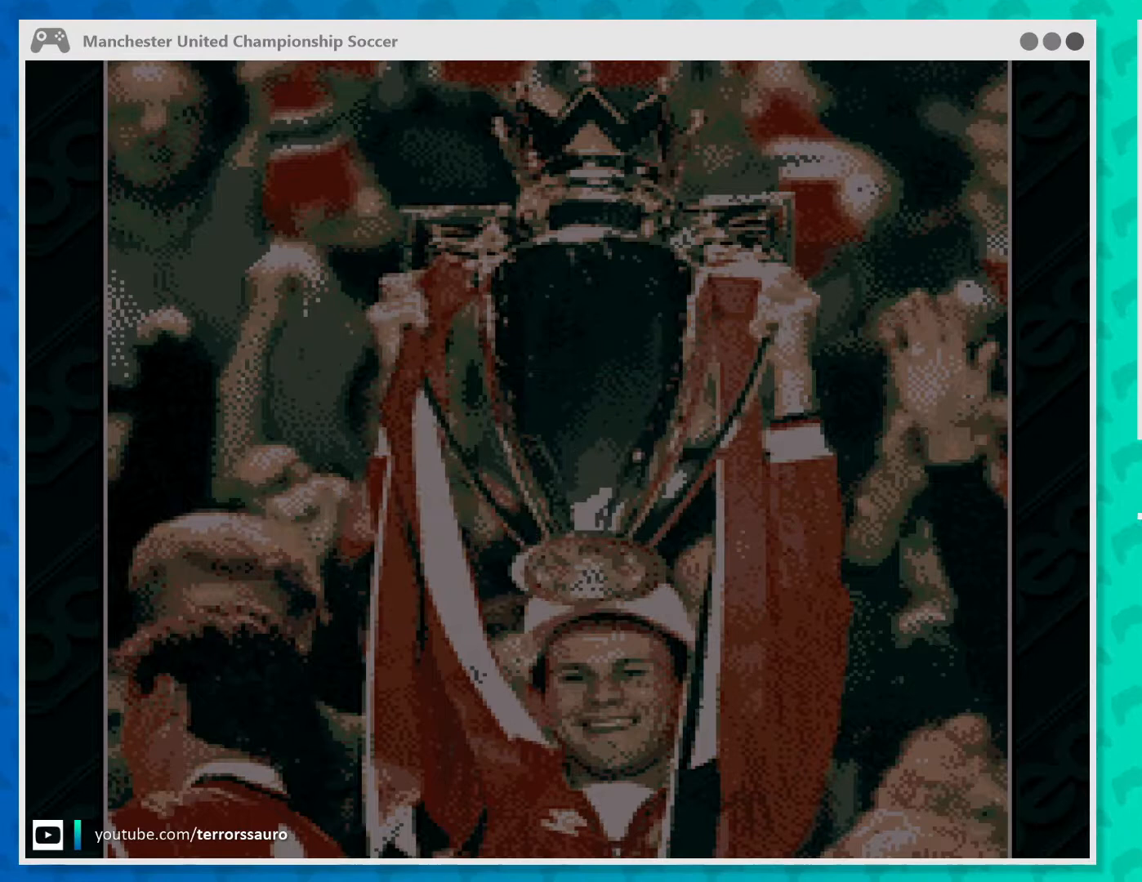
{"buttons": [], "left_stick": "down-right", "events": [[267, "left_stick", "center"], [367, "left_stick", "down-right"]]}
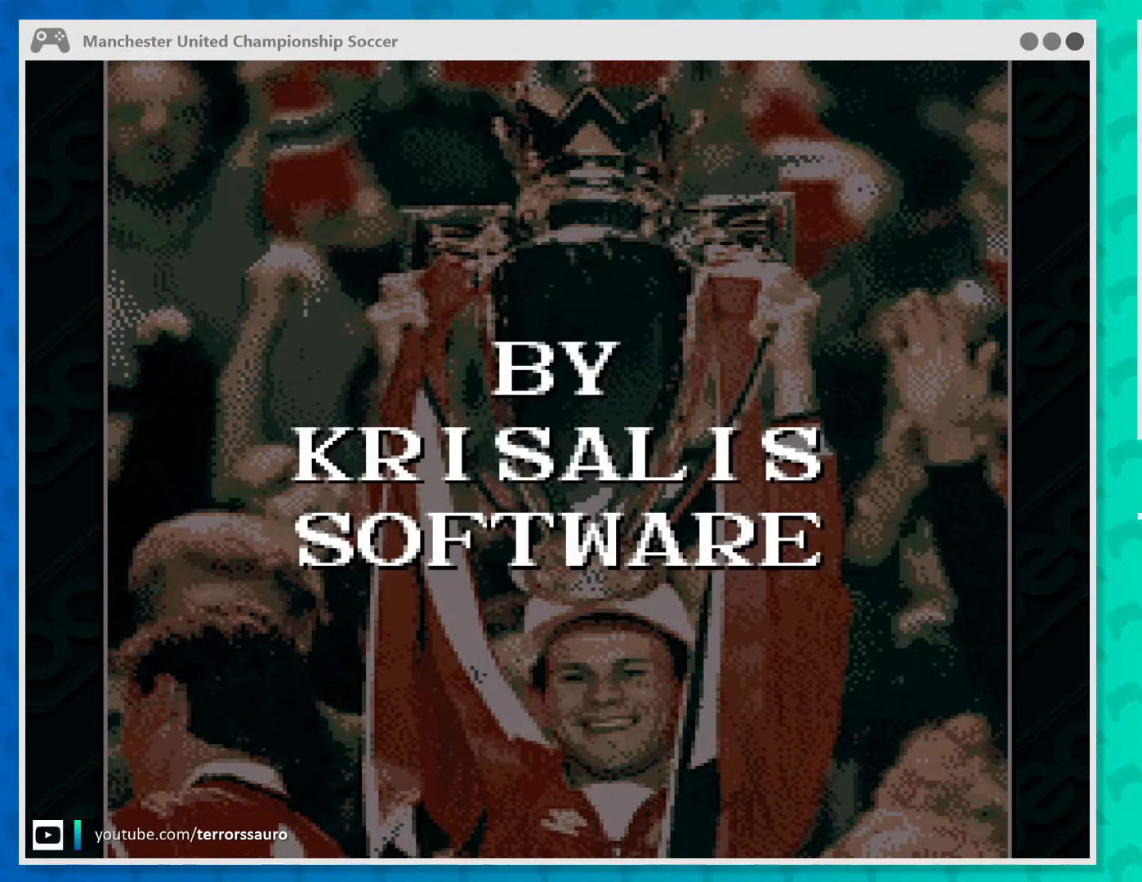
{"buttons": [], "left_stick": "right", "events": [[167, "left_stick", "left"], [300, "left_stick", "up-left"], [500, "left_stick", "right"]]}
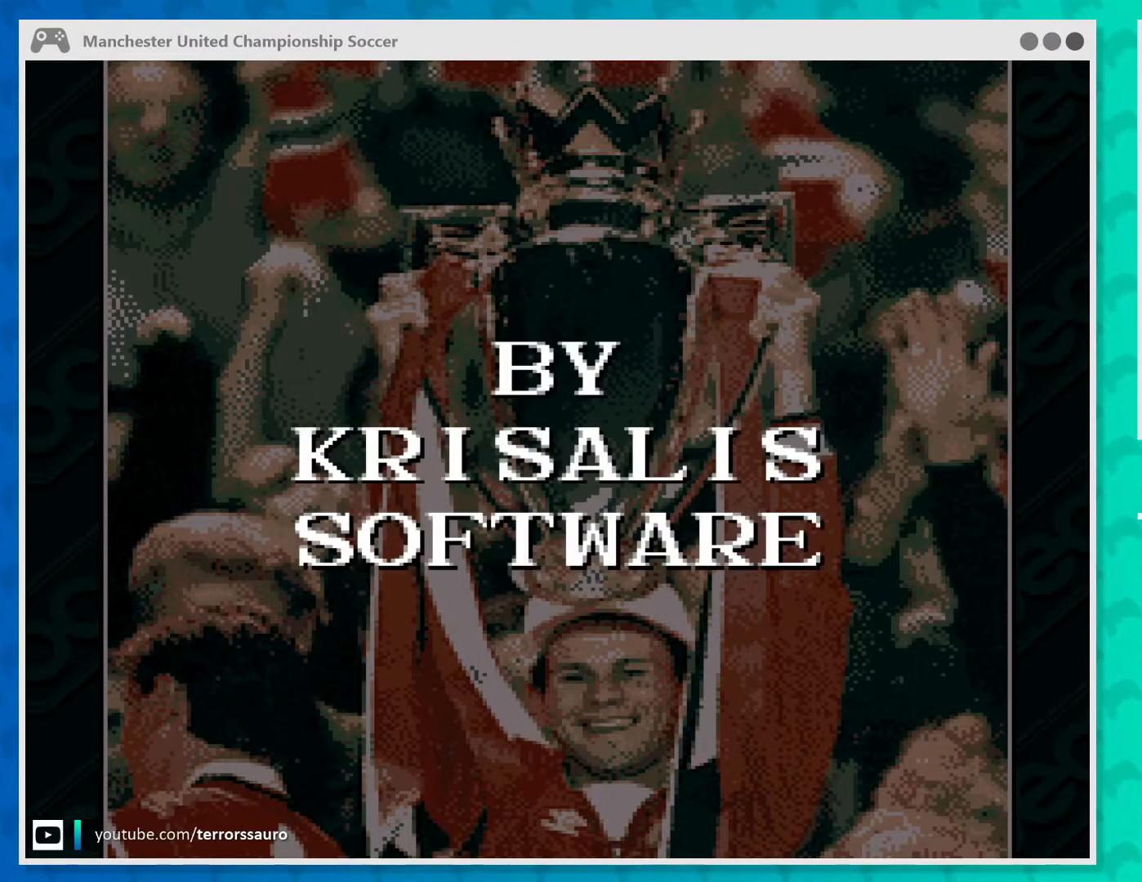
{"buttons": [], "left_stick": "up-left", "events": [[67, "left_stick", "down-right"], [200, "left_stick", "down-left"], [333, "left_stick", "up-left"]]}
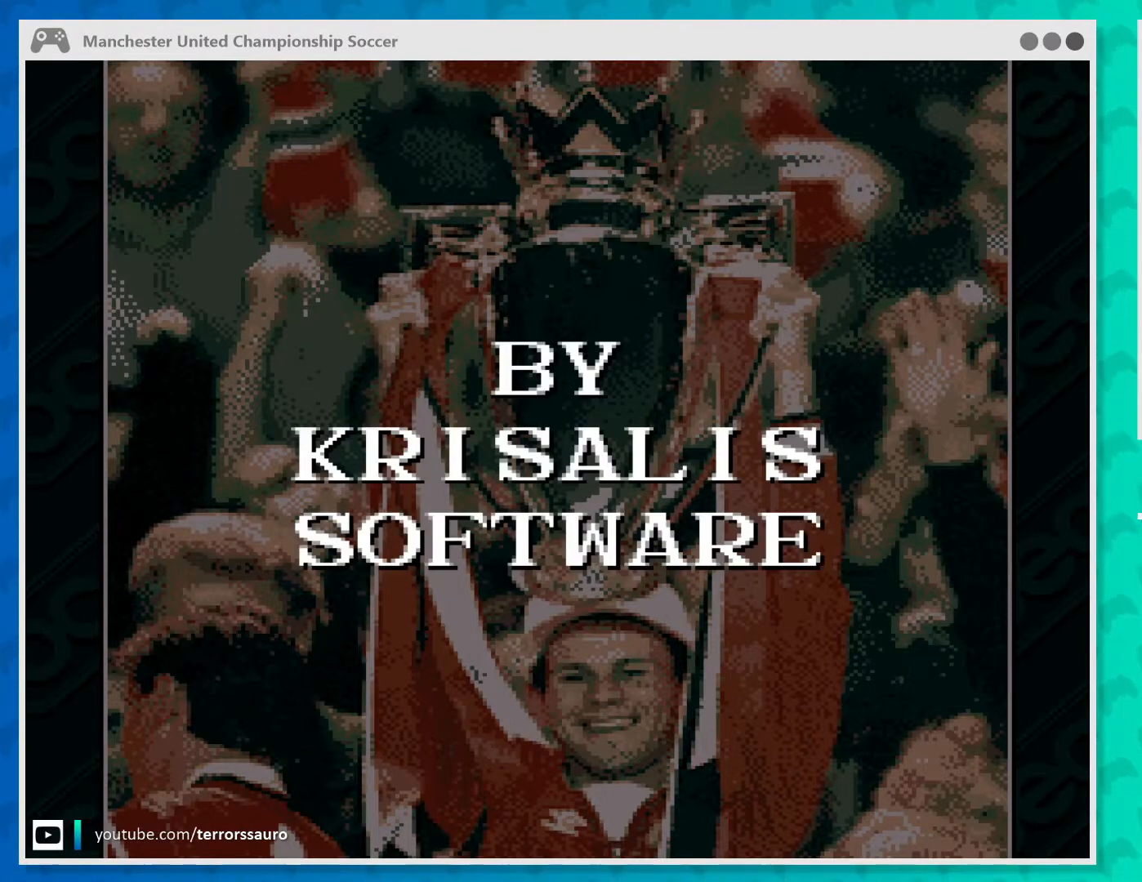
{"buttons": [], "left_stick": "left", "events": [[67, "left_stick", "up-right"], [167, "left_stick", "down-right"], [367, "left_stick", "down-left"], [500, "left_stick", "left"]]}
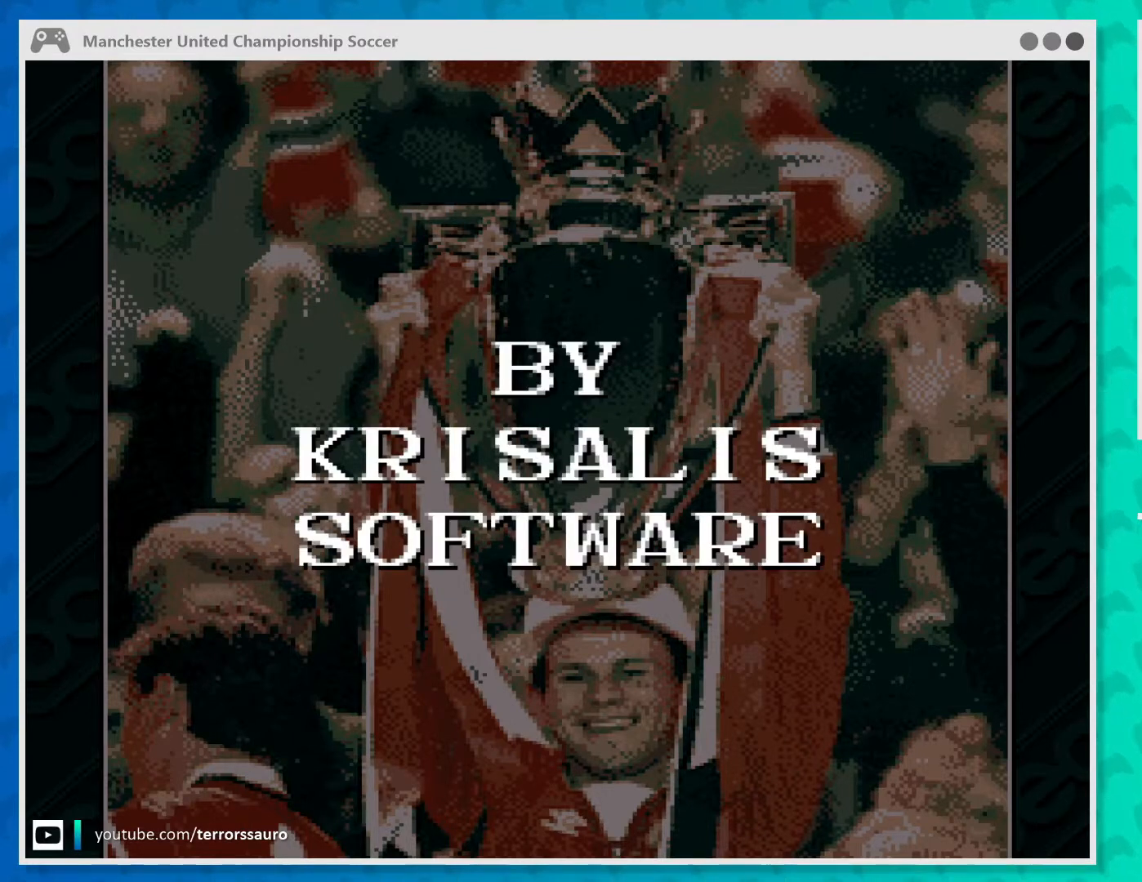
{"buttons": [], "left_stick": "down-left", "events": [[33, "left_stick", "up-left"], [200, "left_stick", "right"], [367, "left_stick", "down"], [433, "left_stick", "down-left"]]}
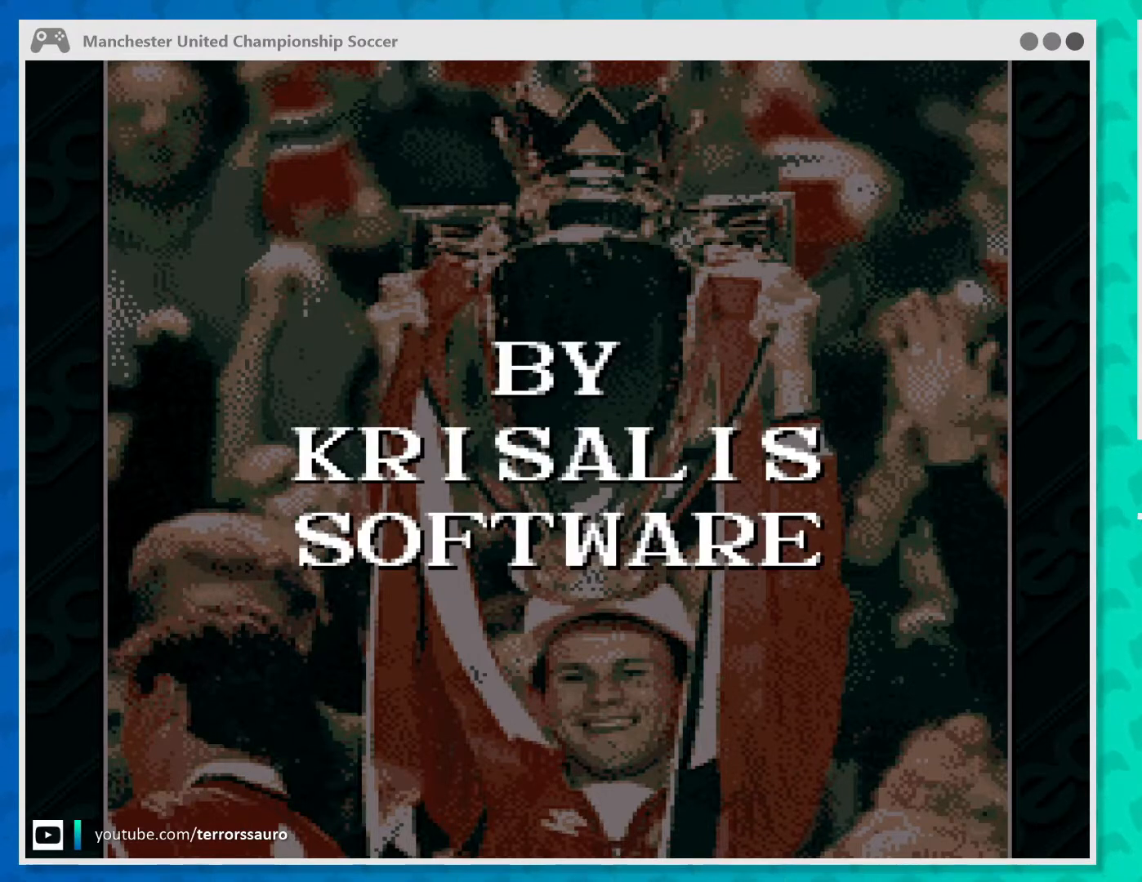
{"buttons": [], "left_stick": "down-left", "events": [[67, "left_stick", "up-left"], [267, "left_stick", "right"], [467, "left_stick", "down-left"]]}
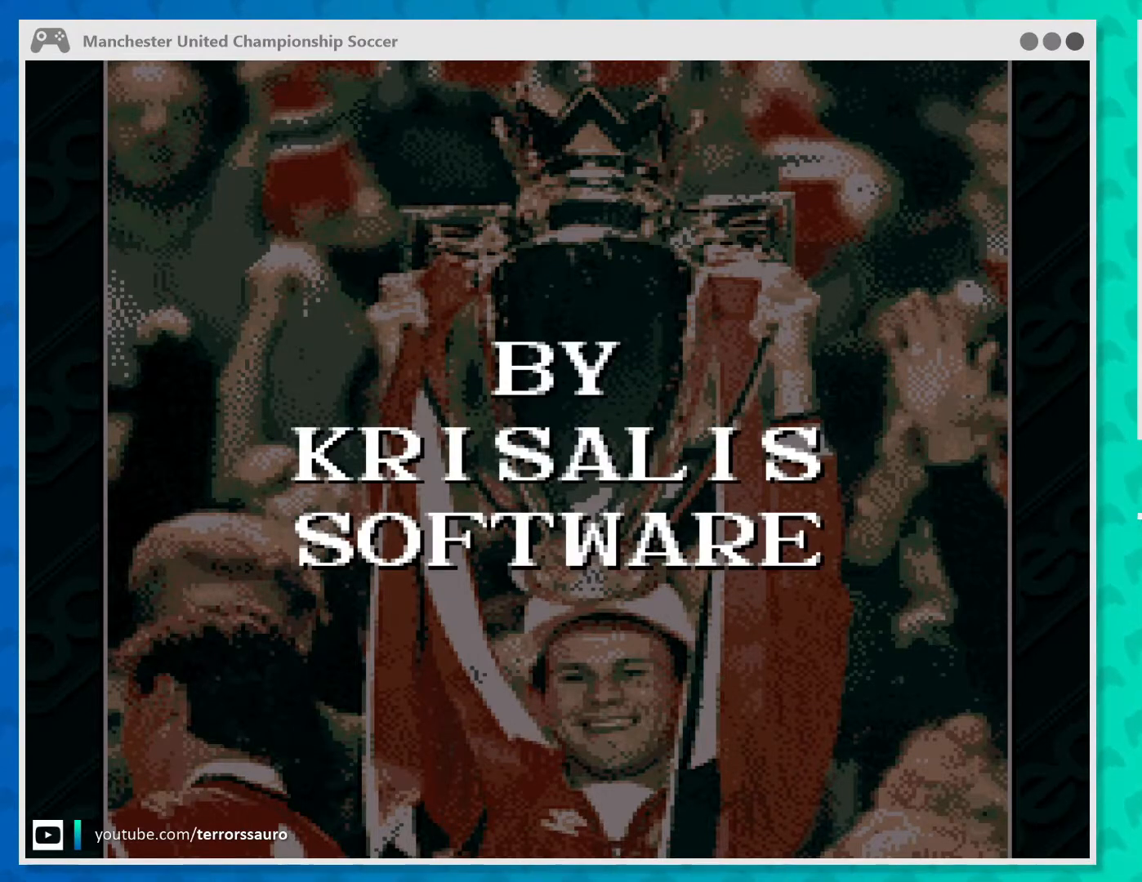
{"buttons": [], "left_stick": "down-right", "events": [[100, "left_stick", "up-left"], [333, "left_stick", "right"], [433, "left_stick", "down-right"]]}
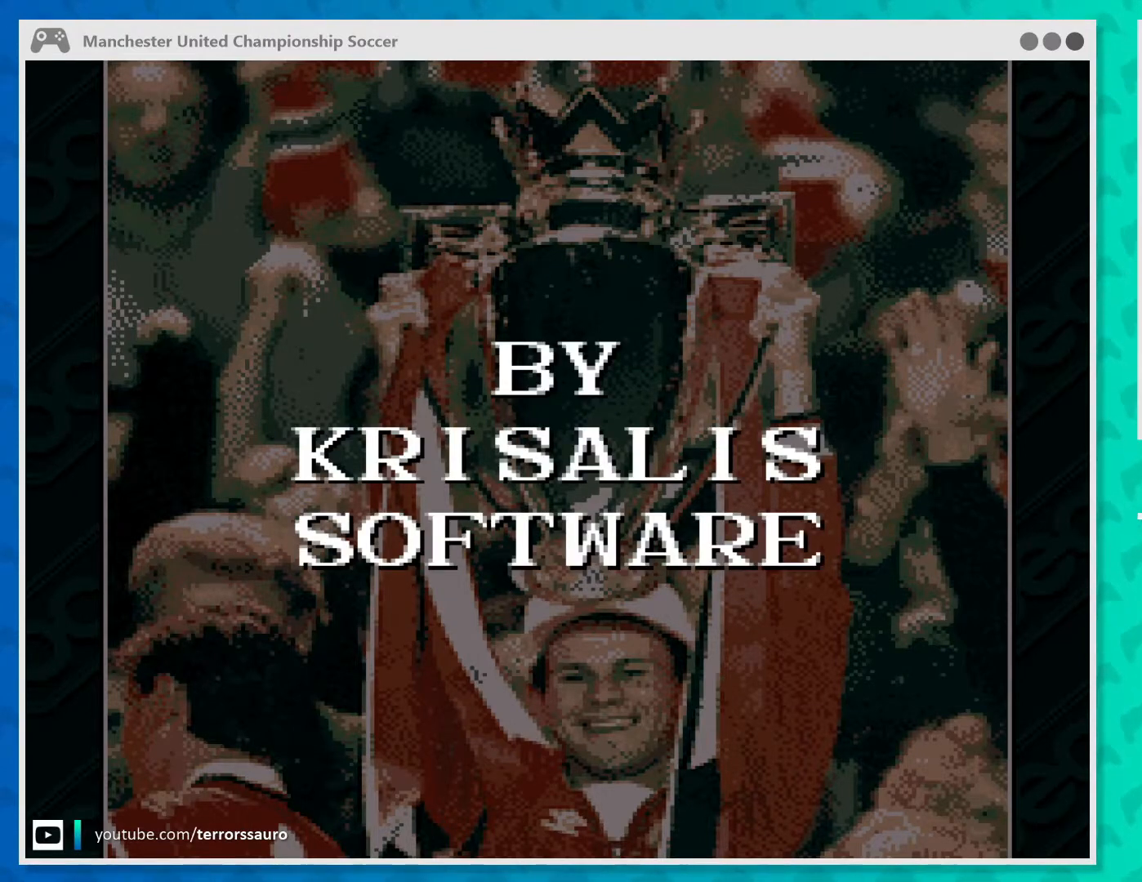
{"buttons": [], "left_stick": "center", "events": [[167, "left_stick", "center"]]}
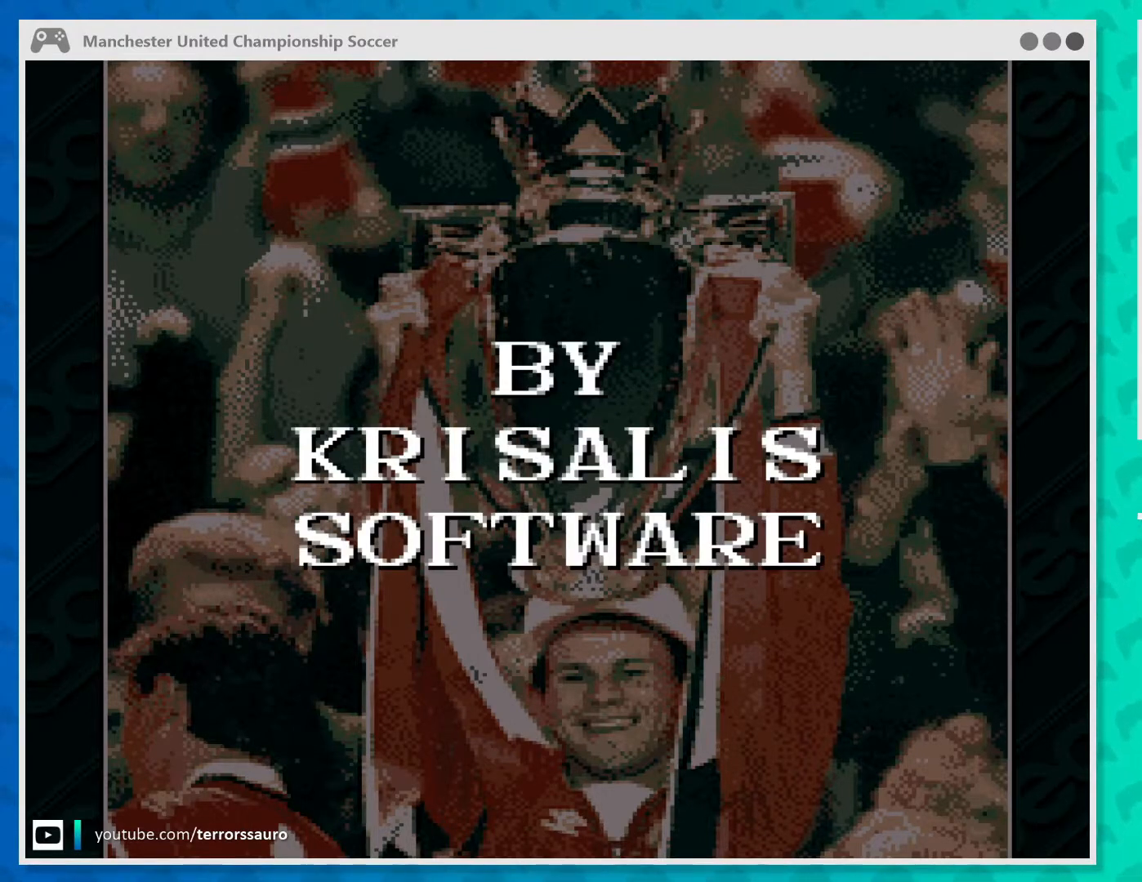
{"buttons": [], "left_stick": "center", "events": []}
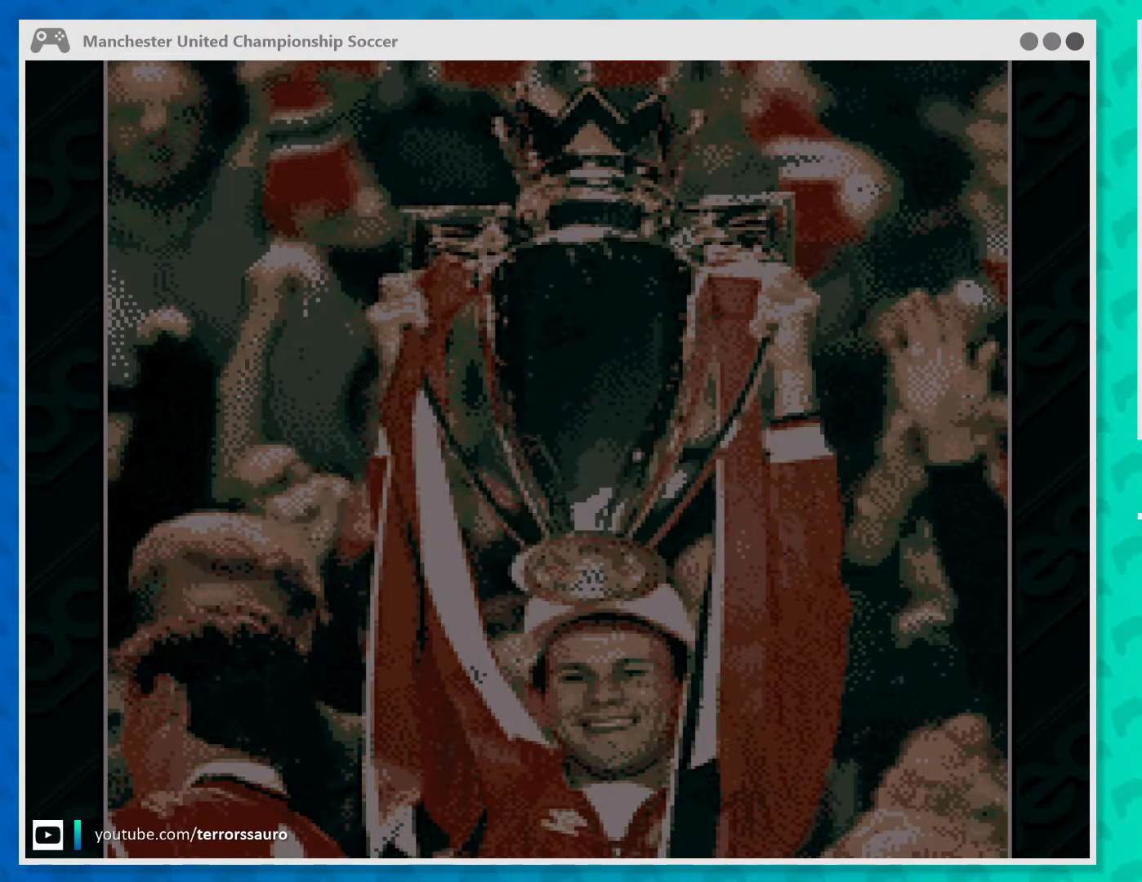
{"buttons": [], "left_stick": "center", "events": []}
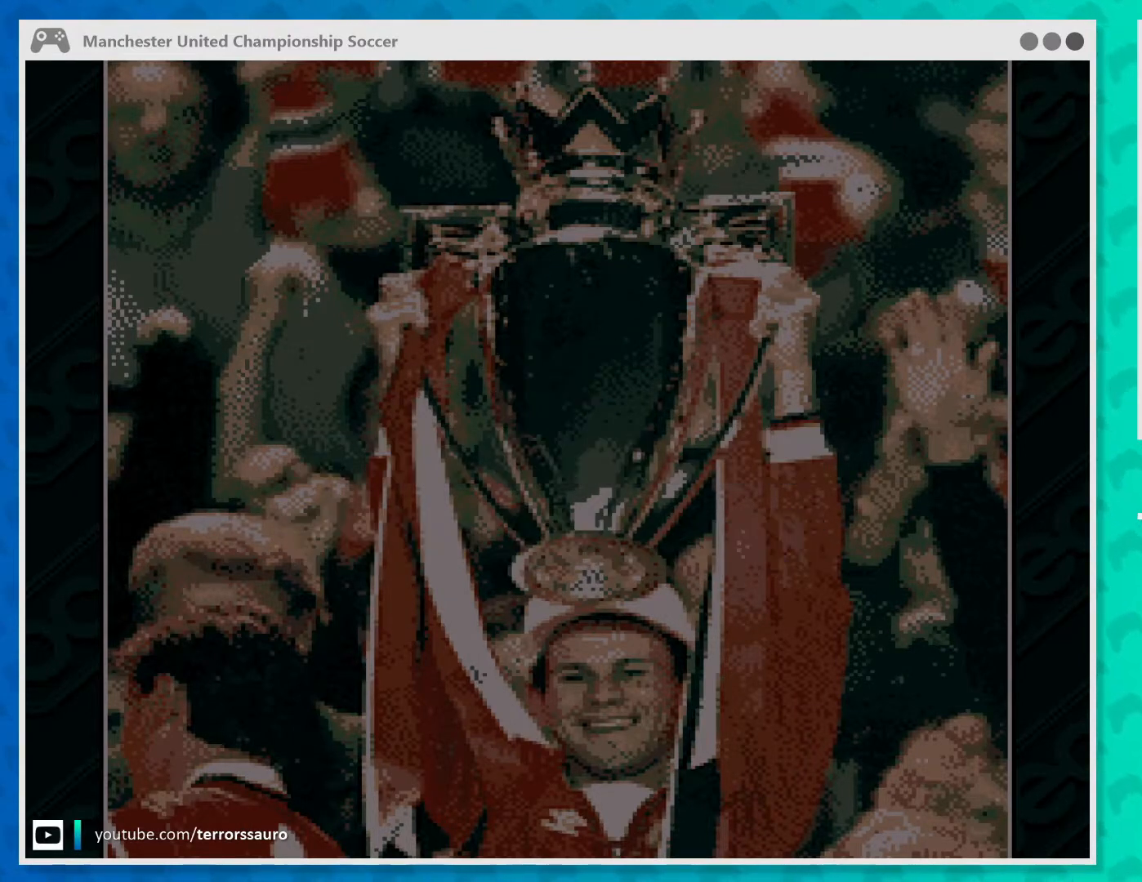
{"buttons": [], "left_stick": "center", "events": []}
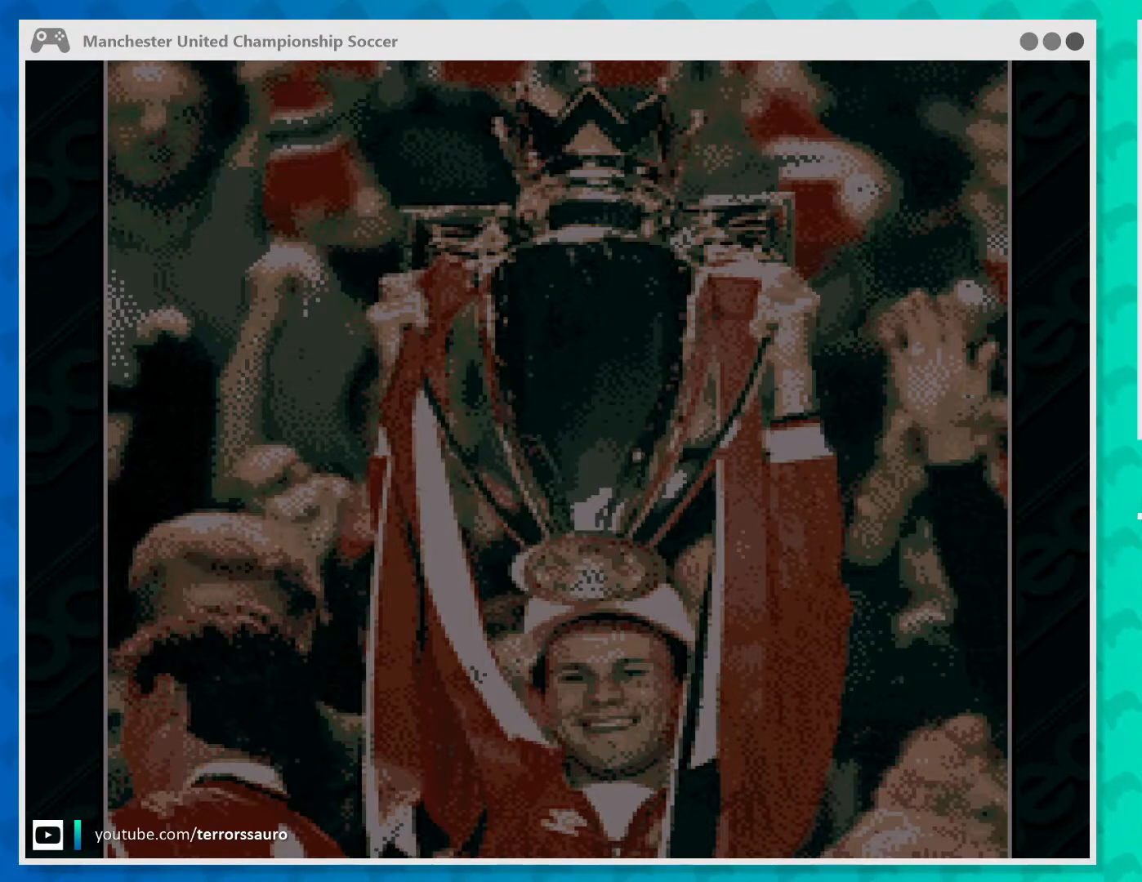
{"buttons": [], "left_stick": "center", "events": []}
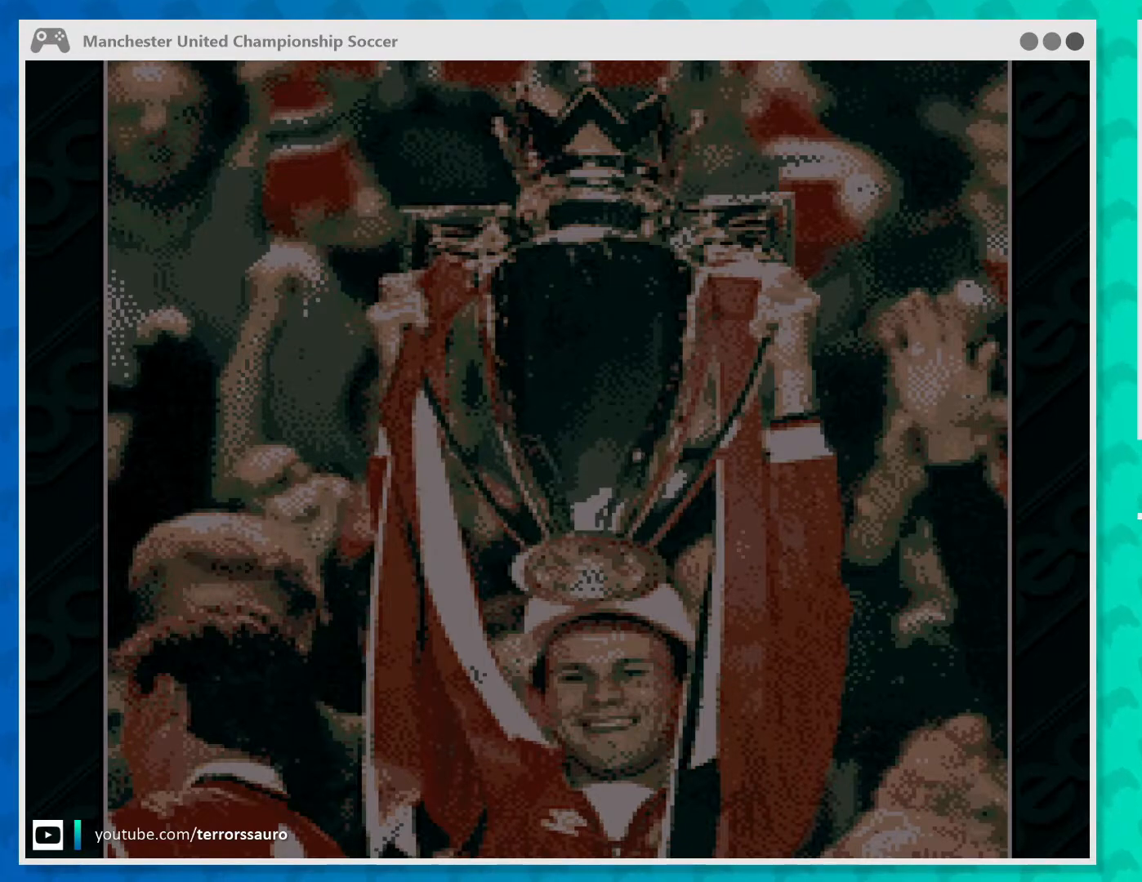
{"buttons": [], "left_stick": "center", "events": []}
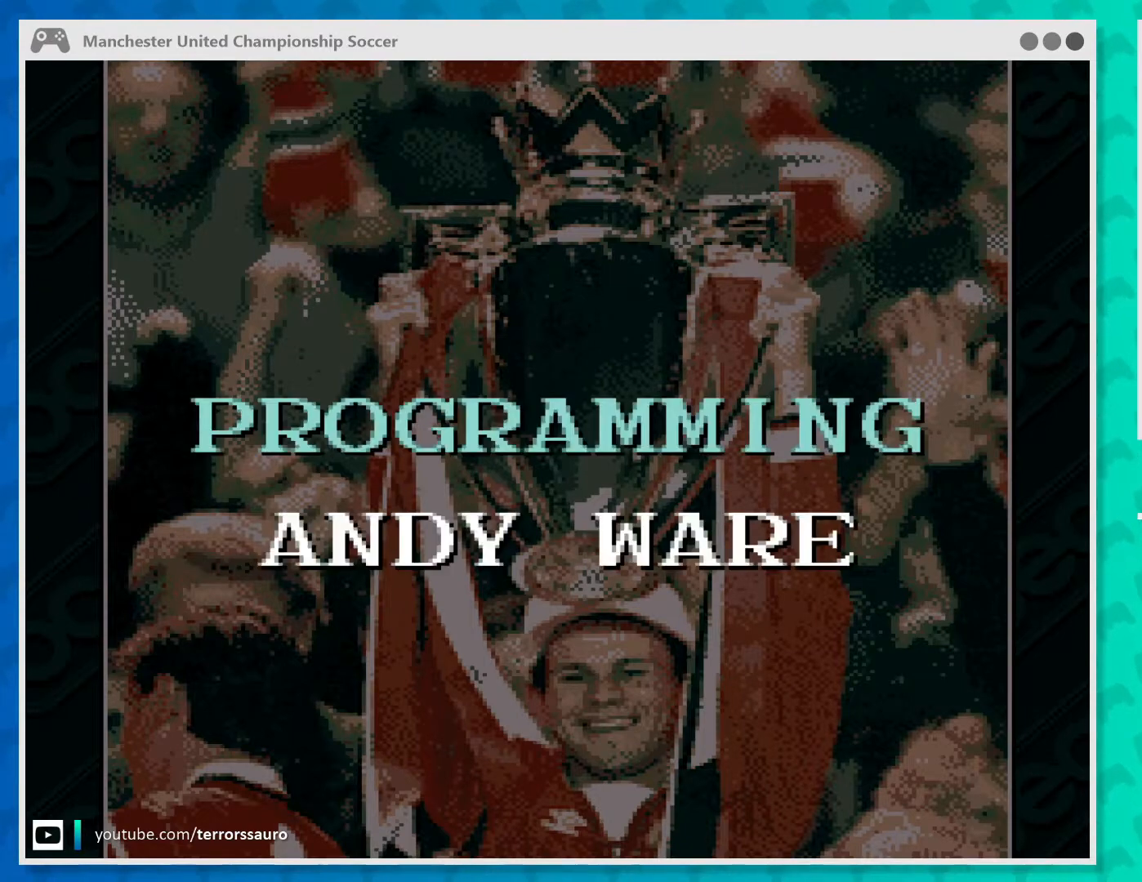
{"buttons": [], "left_stick": "center", "events": []}
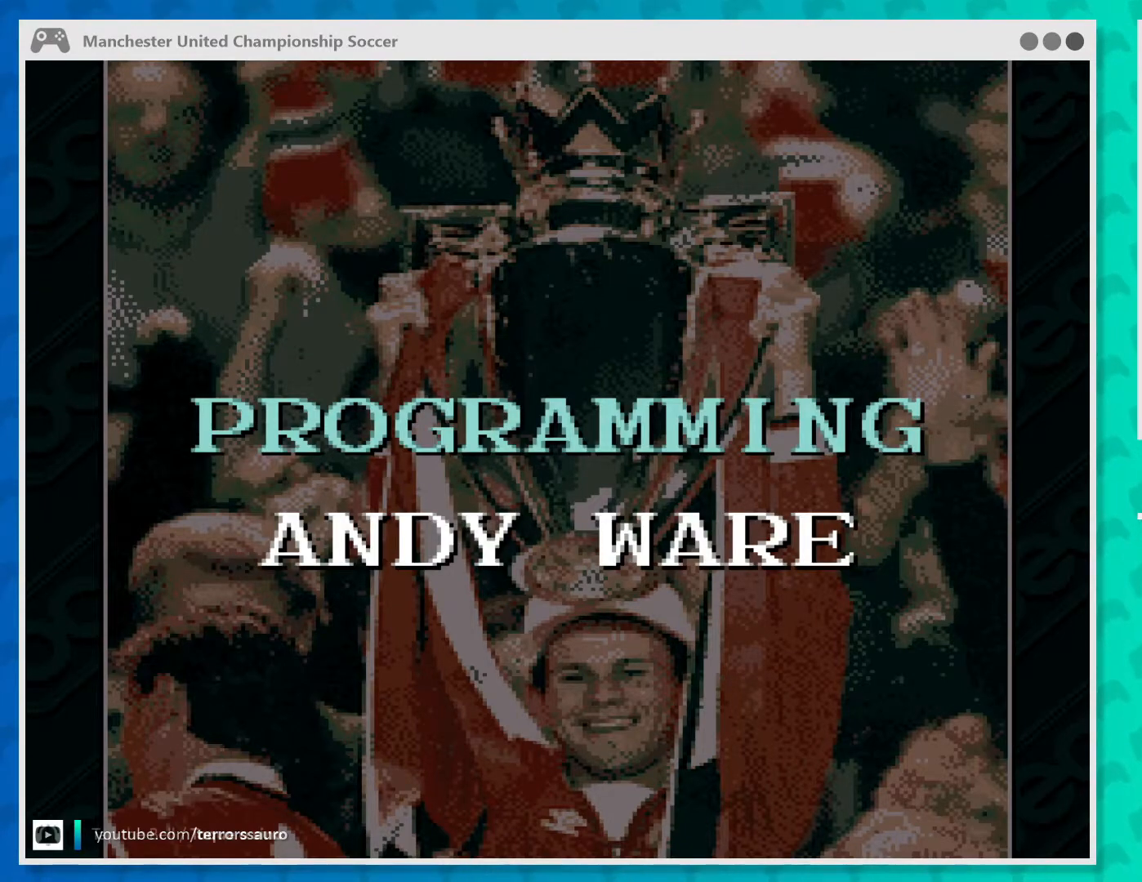
{"buttons": [], "left_stick": "center", "events": []}
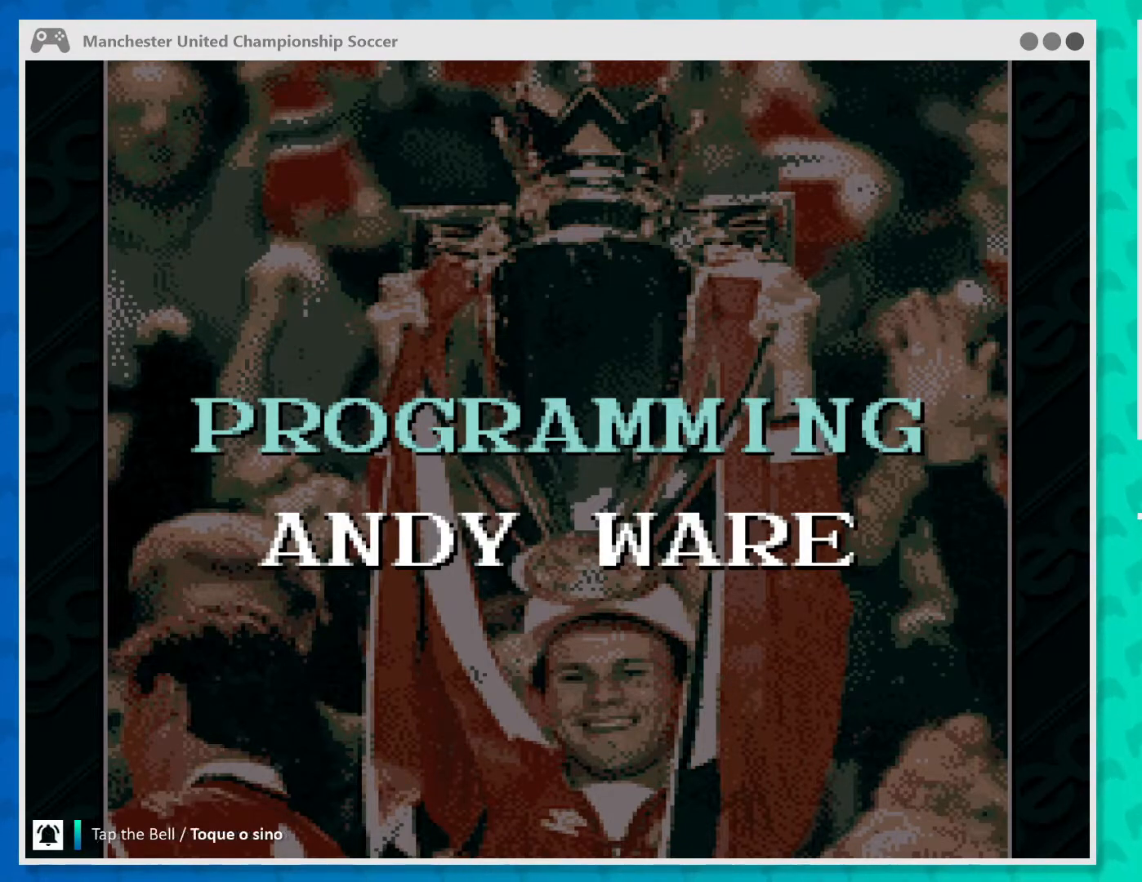
{"buttons": [], "left_stick": "center", "events": []}
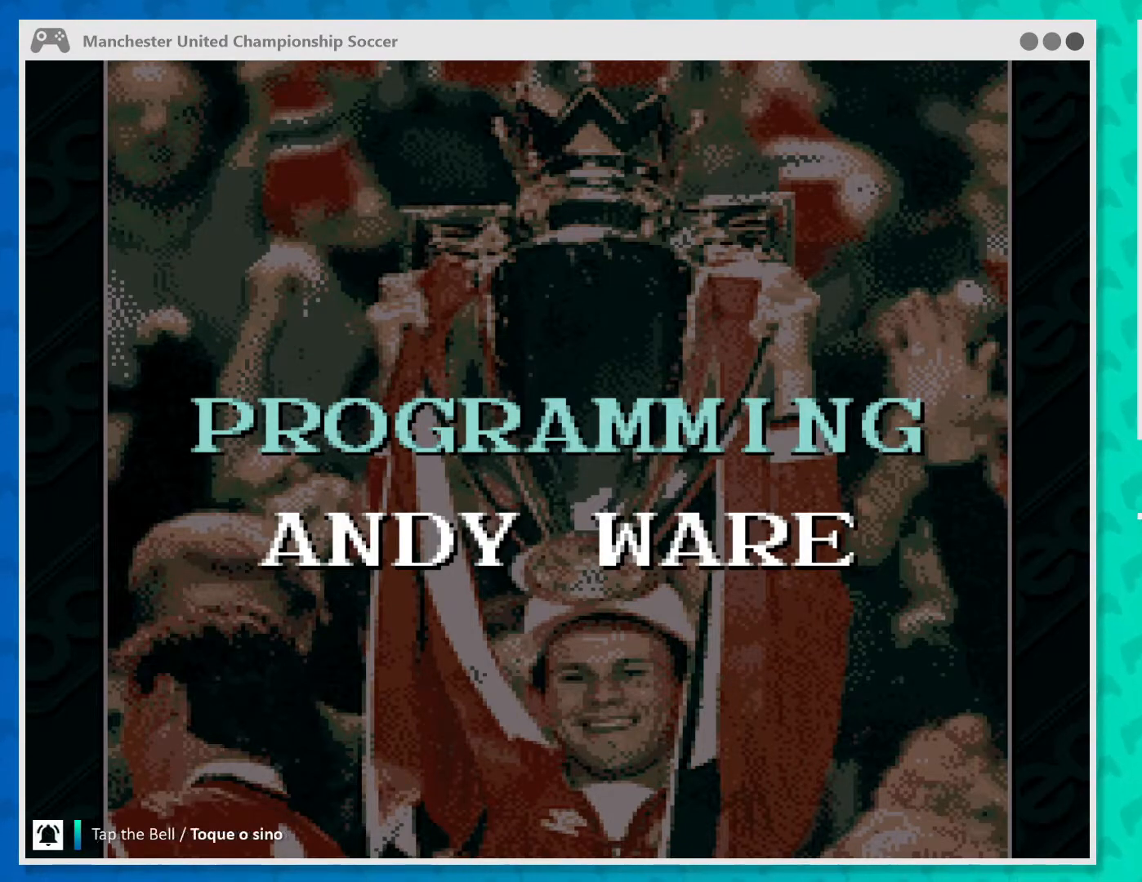
{"buttons": ["A"], "left_stick": "center", "events": [[400, "A", "down"]]}
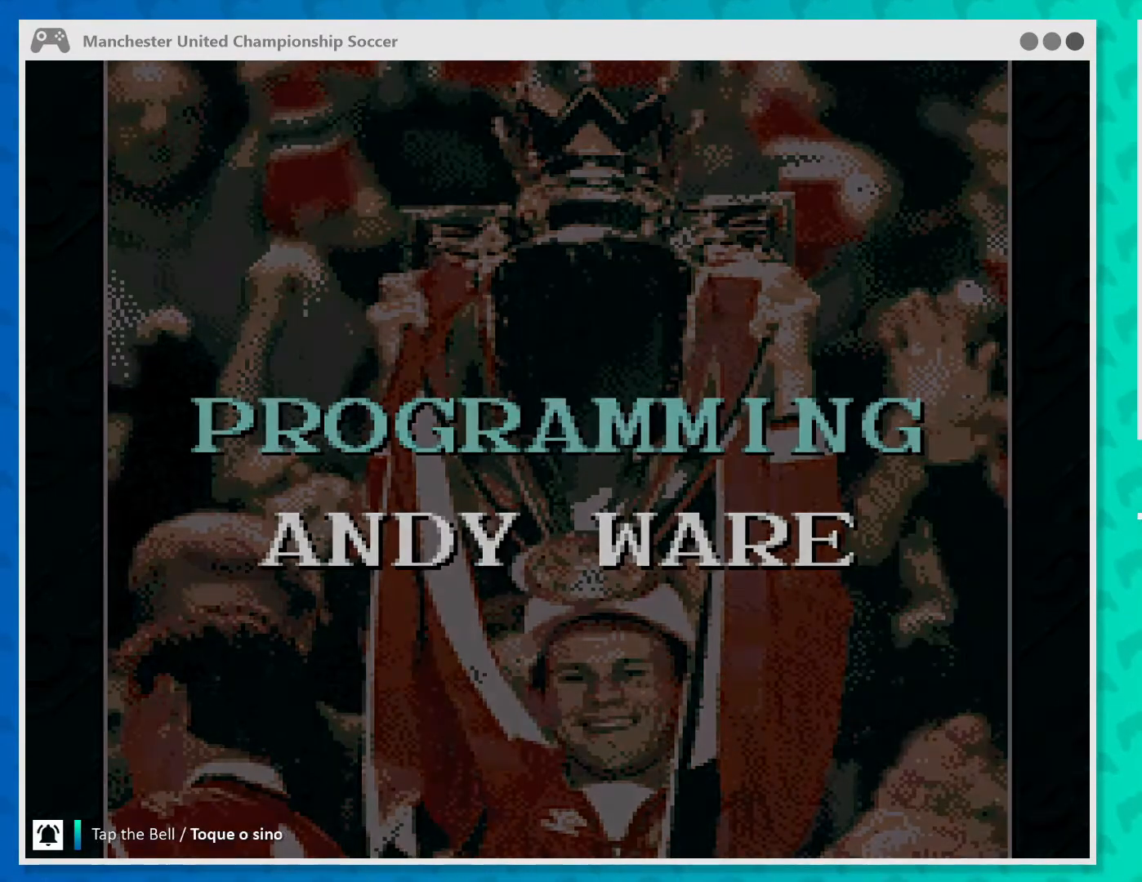
{"buttons": [], "left_stick": "center", "events": [[33, "A", "up"]]}
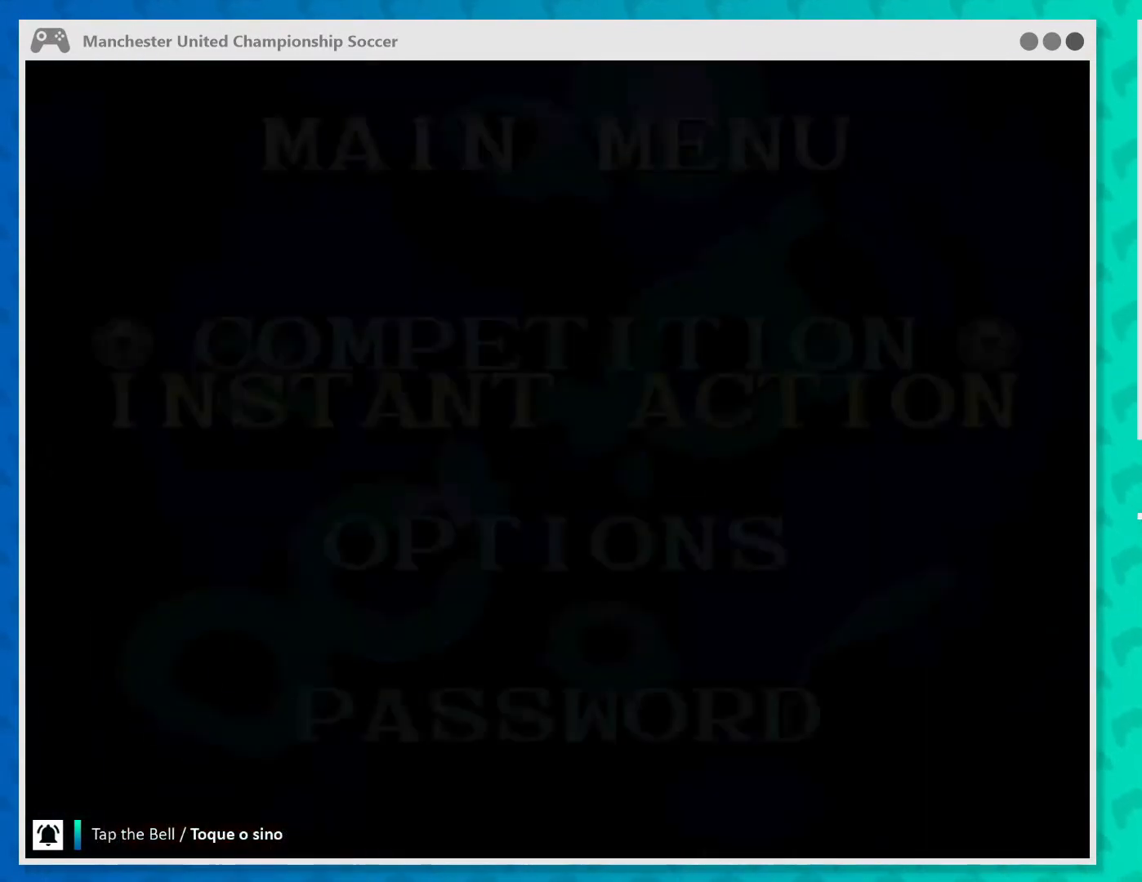
{"buttons": [], "left_stick": "center", "events": []}
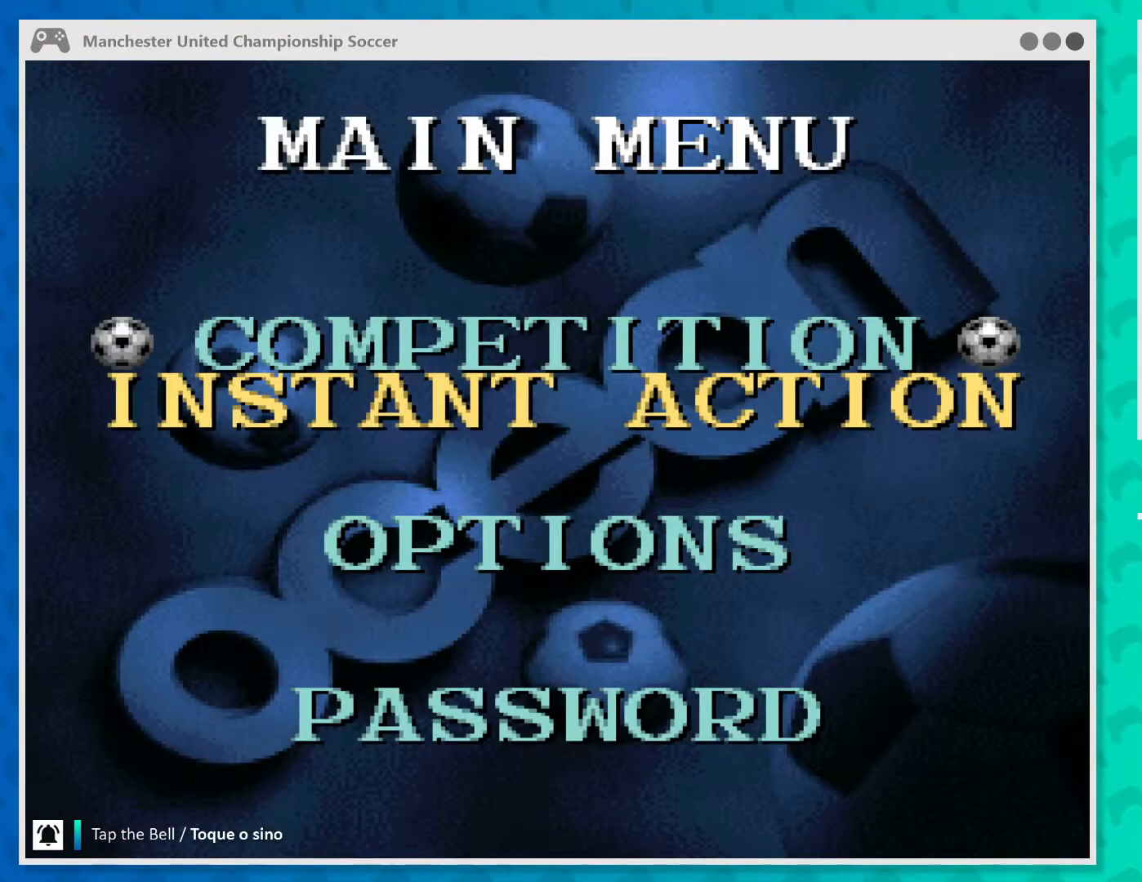
{"buttons": [], "left_stick": "center", "events": []}
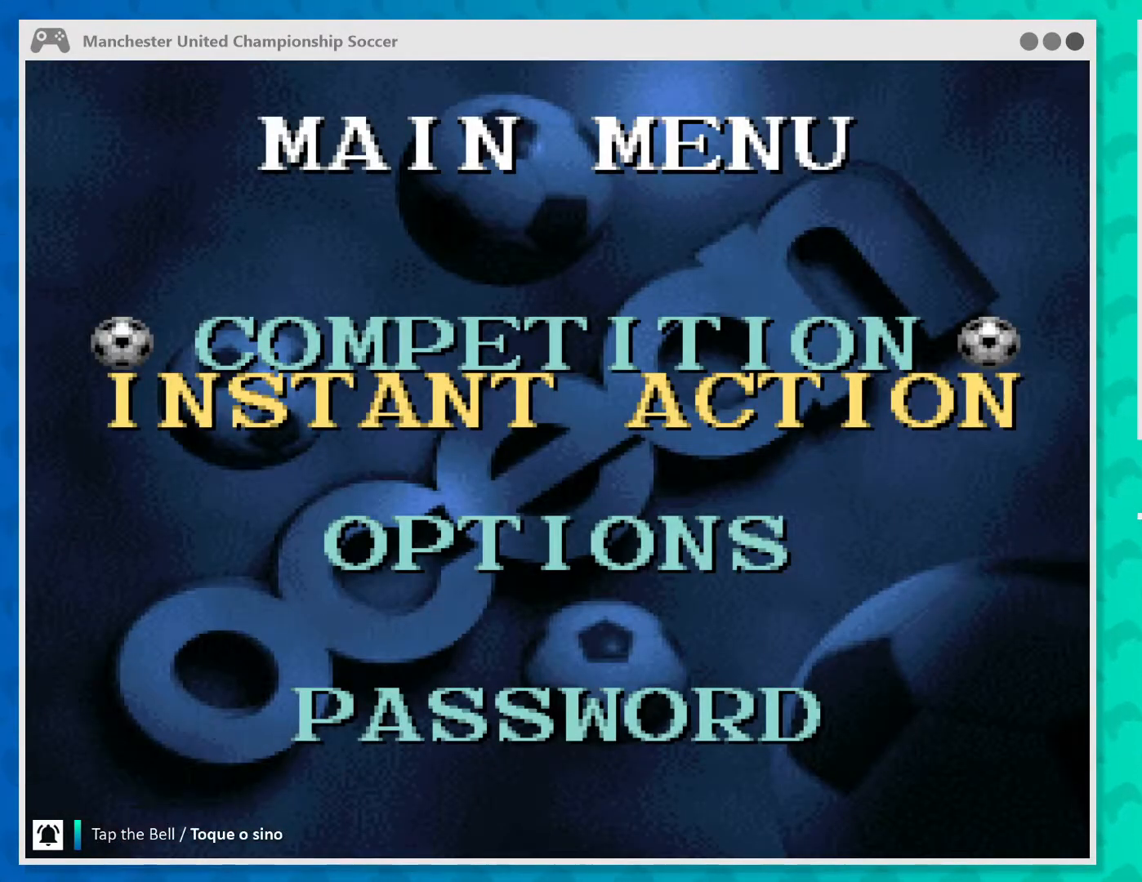
{"buttons": [], "left_stick": "down", "events": [[267, "left_stick", "down"]]}
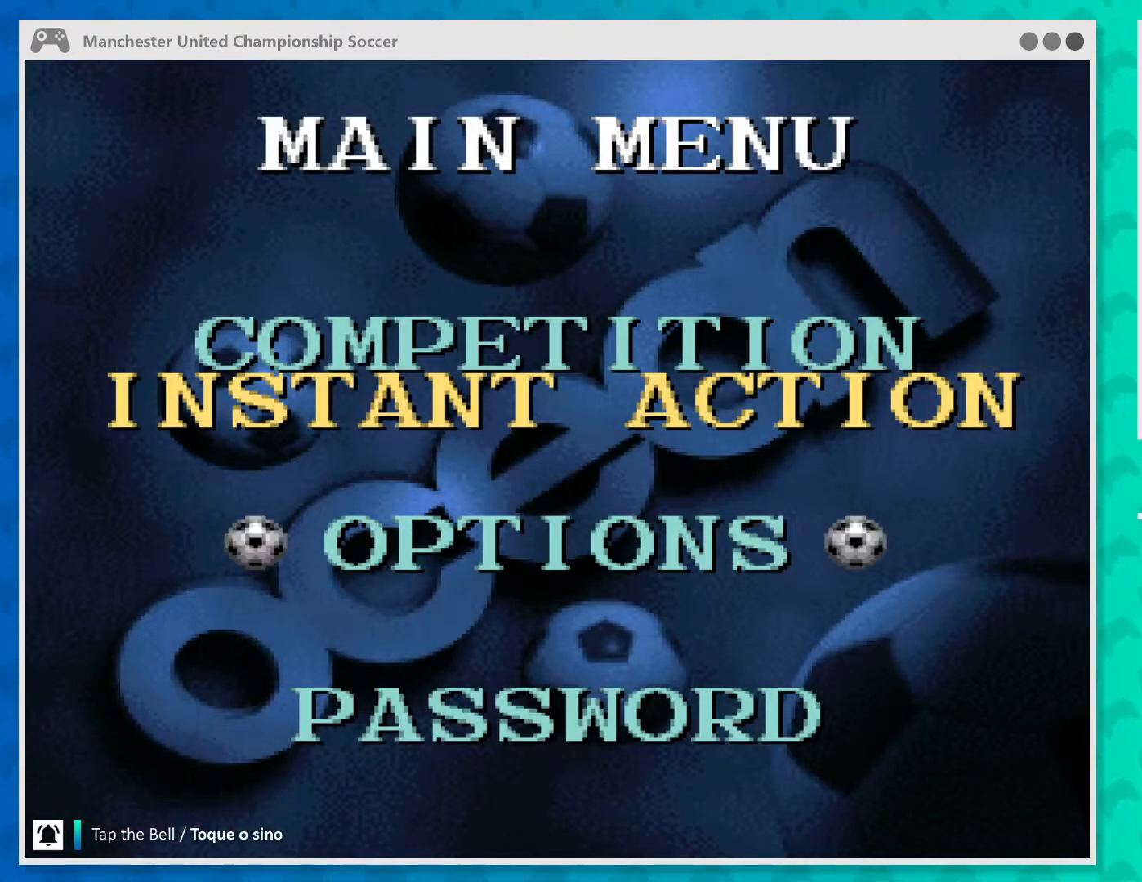
{"buttons": [], "left_stick": "center", "events": [[33, "left_stick", "center"]]}
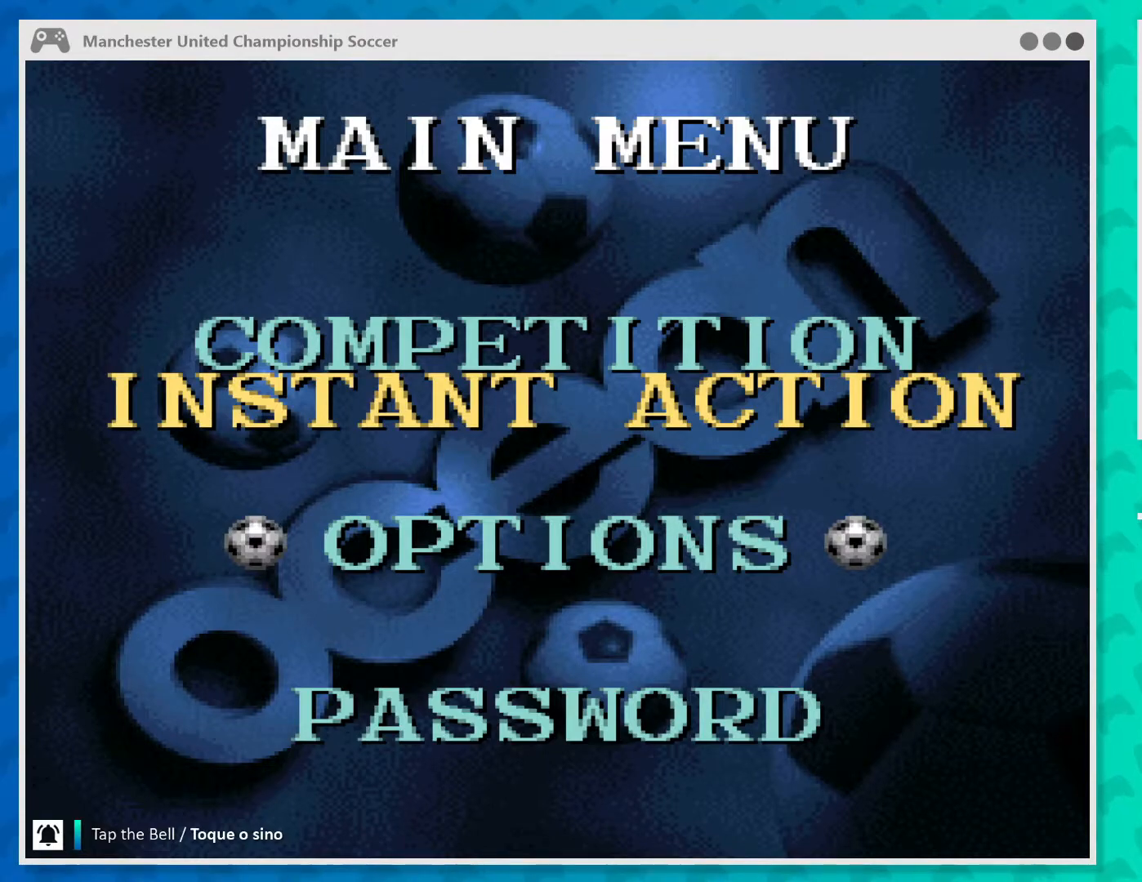
{"buttons": [], "left_stick": "center", "events": [[133, "left_stick", "up"], [300, "left_stick", "center"]]}
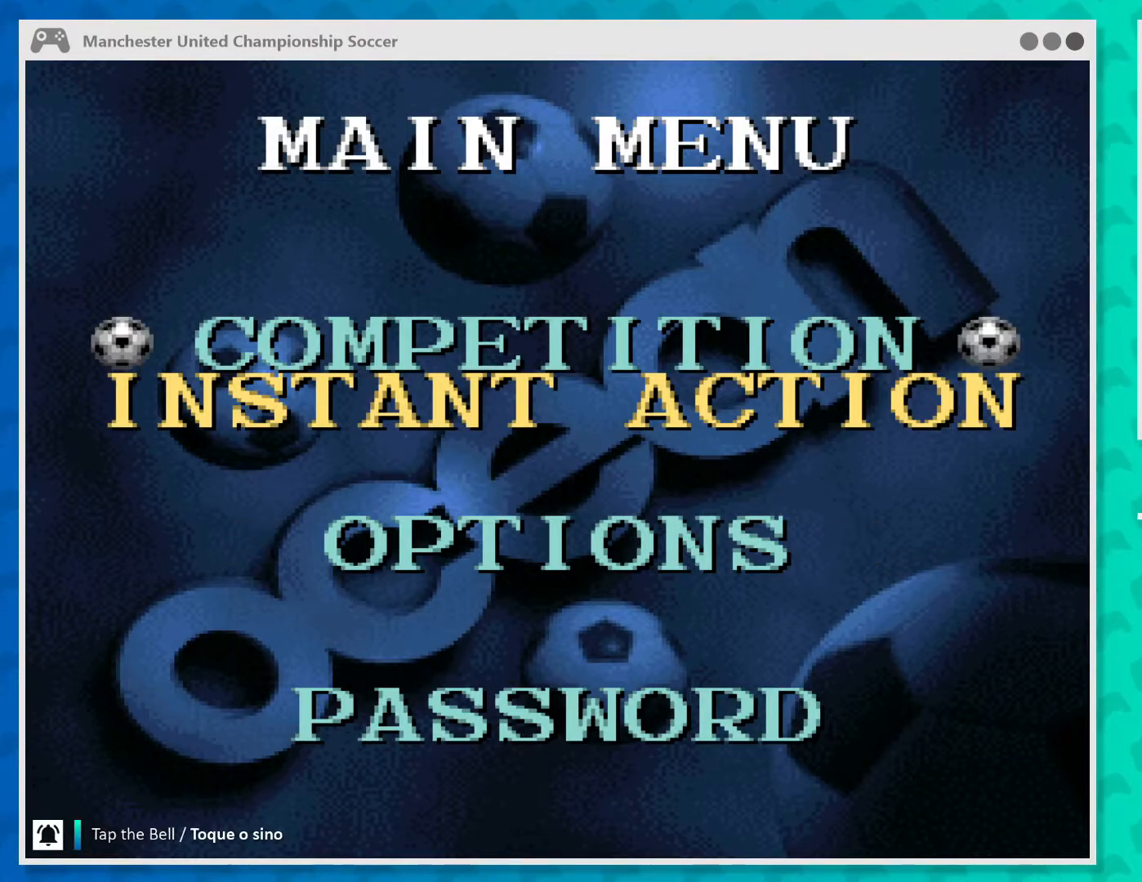
{"buttons": [], "left_stick": "center", "events": []}
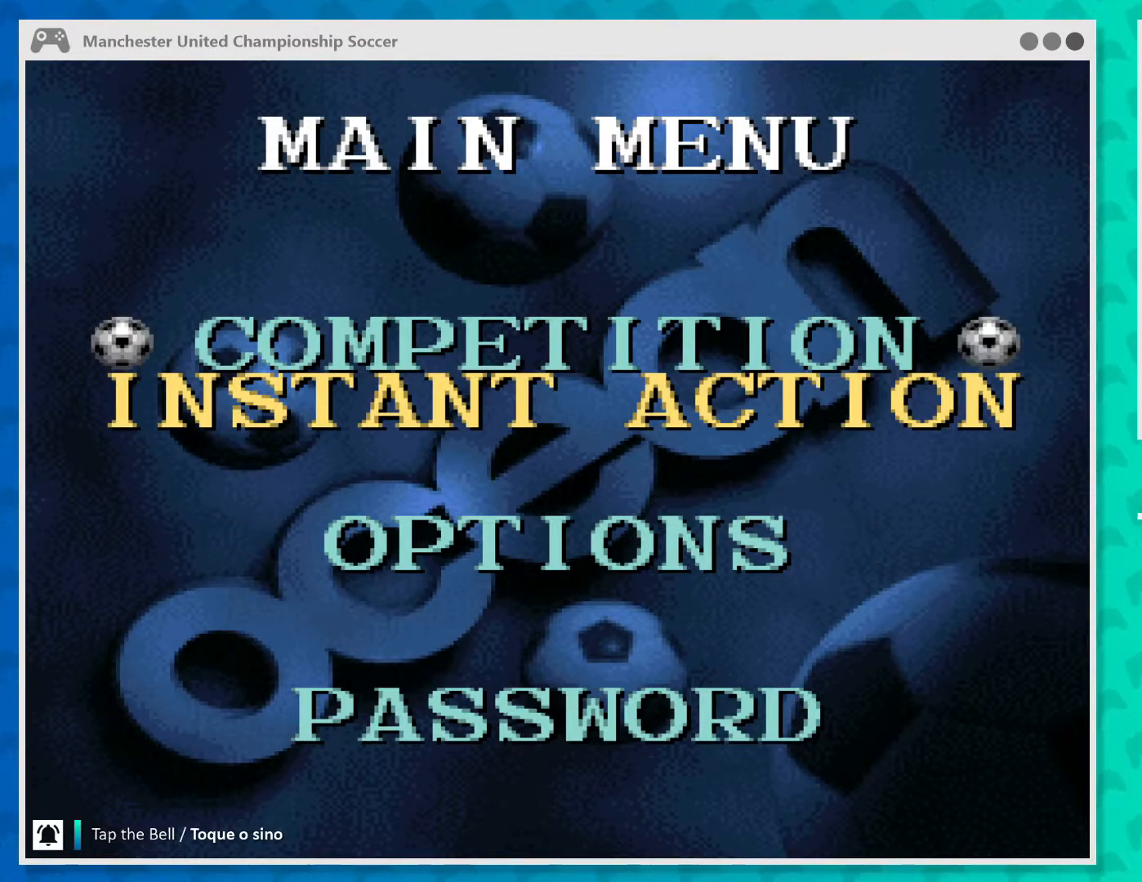
{"buttons": [], "left_stick": "center", "events": [[100, "left_stick", "down"], [300, "left_stick", "center"]]}